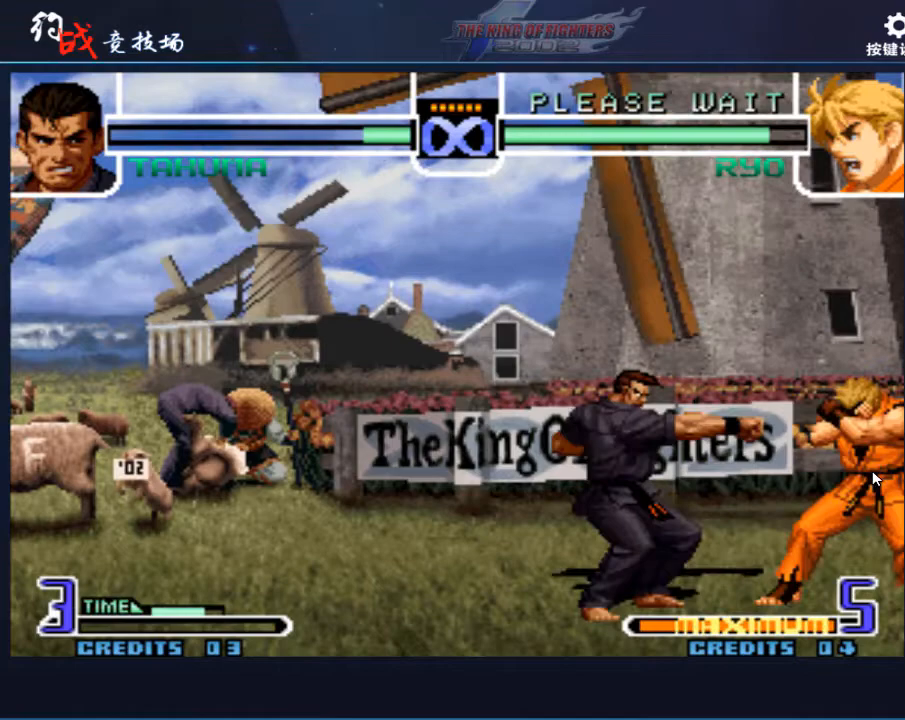
Gameplay with a controller (arcade stick); each line is a JSON object with the inputs held at the frame after it. "events" lists button and stick changes between this image and that frame as [ms after this image, input, new state], when the widget could be followed in between. Not read: L3 R3.
{"buttons": [], "left_stick": "up-left", "events": [[367, "left_stick", "down"], [433, "left_stick", "left"], [500, "left_stick", "up-left"]]}
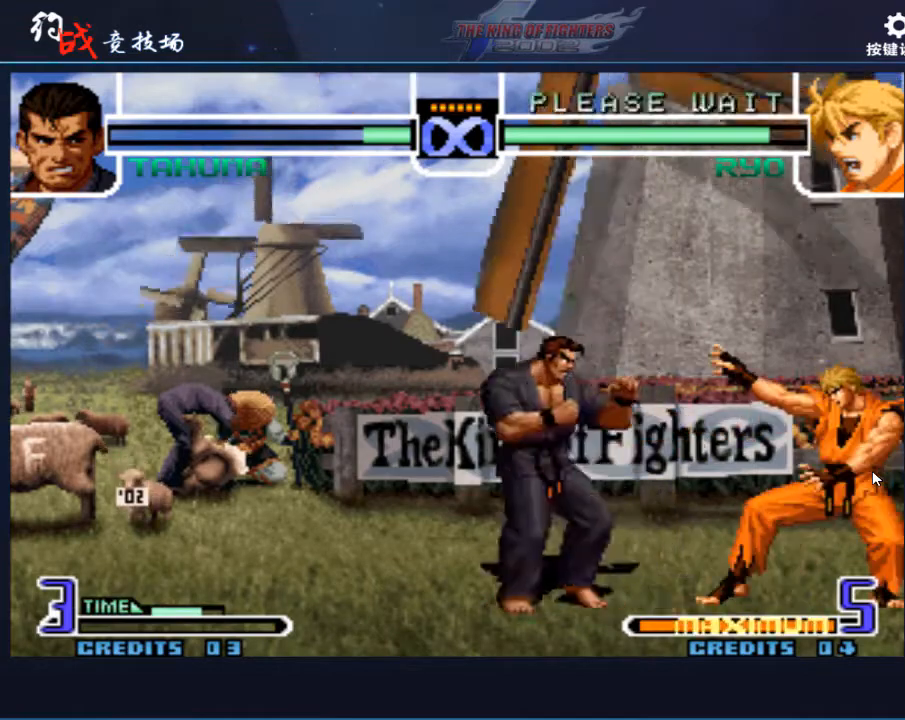
{"buttons": [], "left_stick": "left", "events": [[233, "C", "down"], [233, "D", "down"], [300, "C", "up"], [300, "D", "up"], [300, "left_stick", "center"], [467, "left_stick", "left"]]}
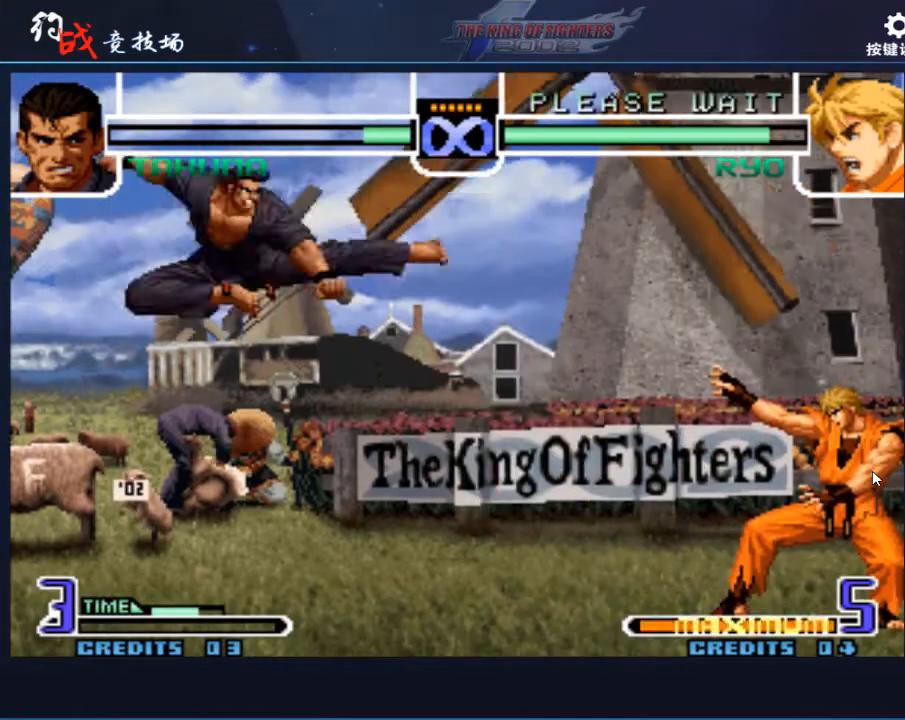
{"buttons": [], "left_stick": "right", "events": [[233, "left_stick", "center"], [300, "left_stick", "left"], [367, "left_stick", "down"], [467, "left_stick", "right"]]}
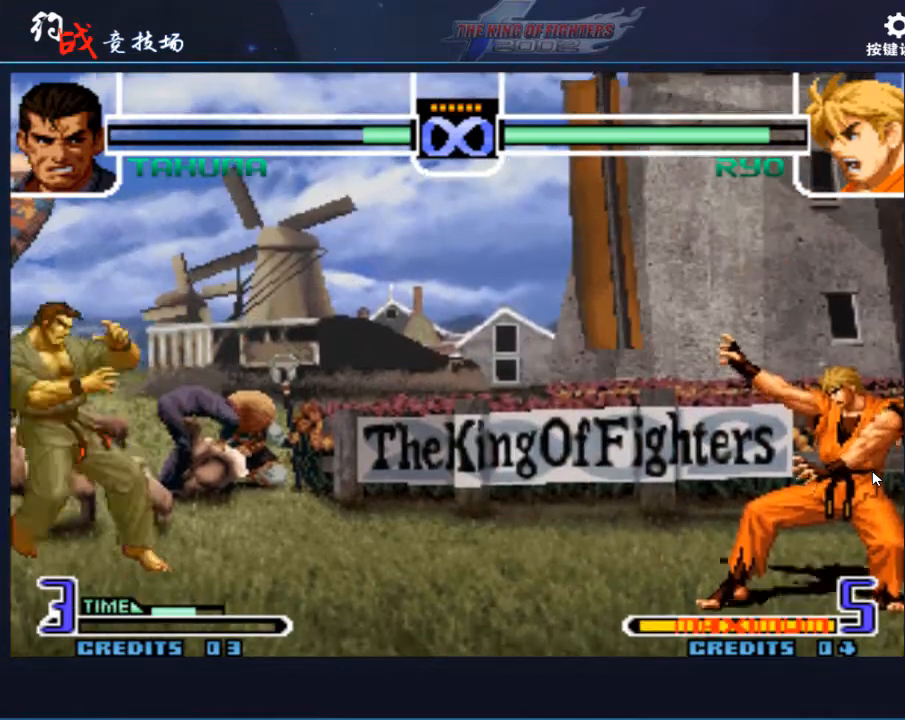
{"buttons": [], "left_stick": "center", "events": [[133, "left_stick", "left"], [167, "A", "down"], [300, "A", "up"], [300, "left_stick", "center"]]}
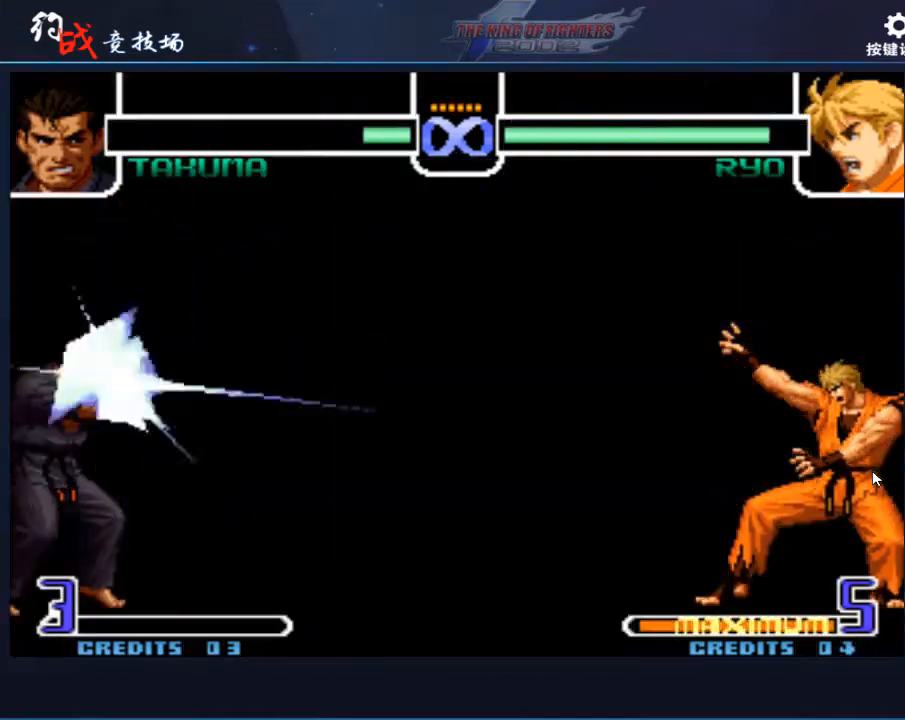
{"buttons": [], "left_stick": "center", "events": []}
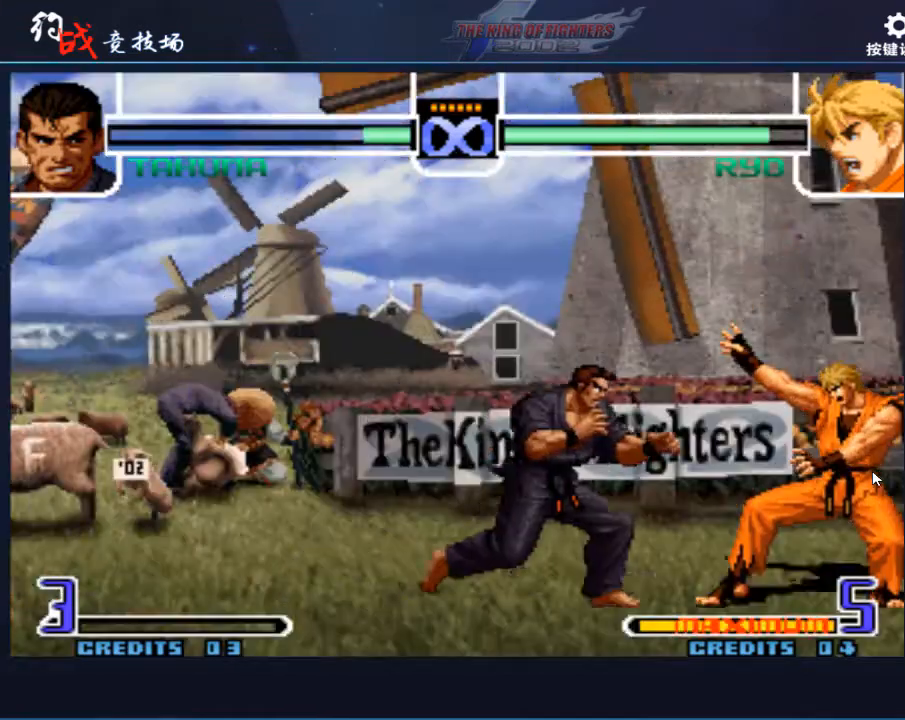
{"buttons": [], "left_stick": "center", "events": []}
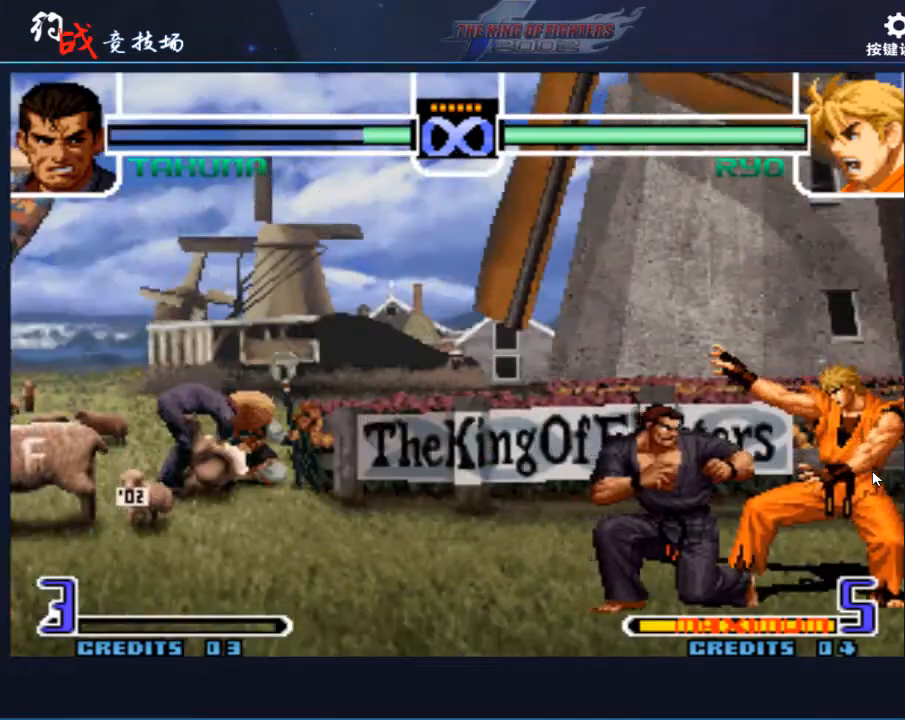
{"buttons": [], "left_stick": "center", "events": [[233, "left_stick", "down"], [300, "left_stick", "left"], [433, "left_stick", "center"]]}
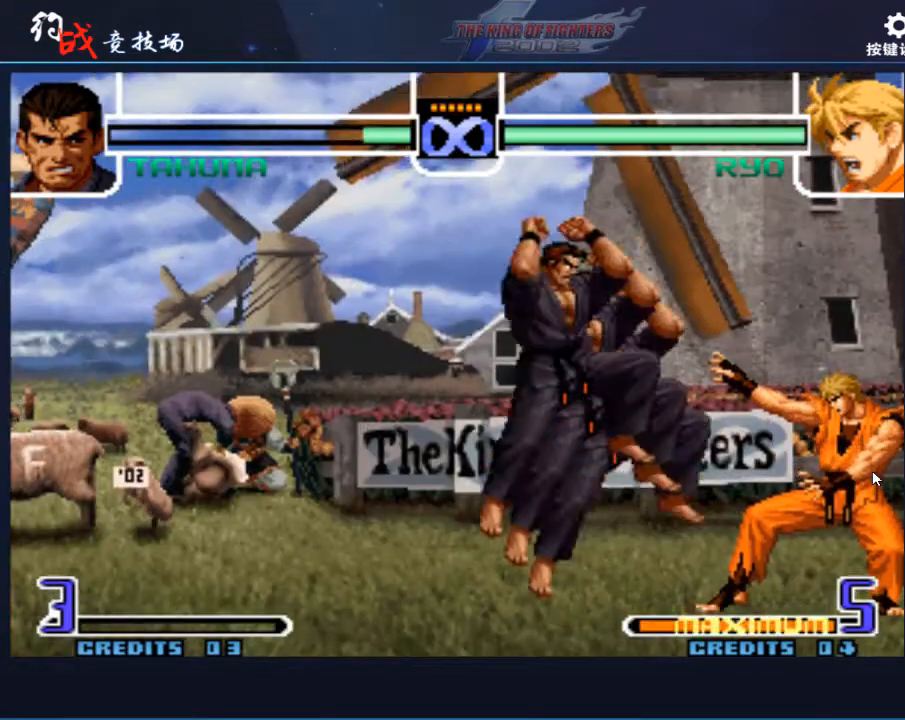
{"buttons": [], "left_stick": "right", "events": [[333, "left_stick", "right"], [433, "left_stick", "center"], [500, "left_stick", "right"]]}
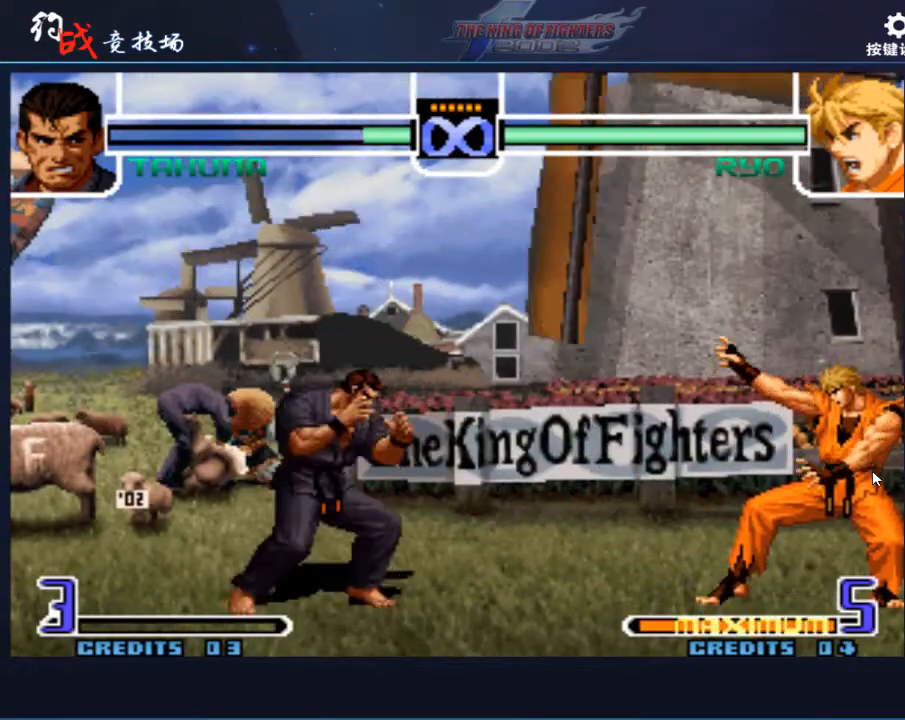
{"buttons": [], "left_stick": "center", "events": [[133, "left_stick", "left"], [333, "left_stick", "center"]]}
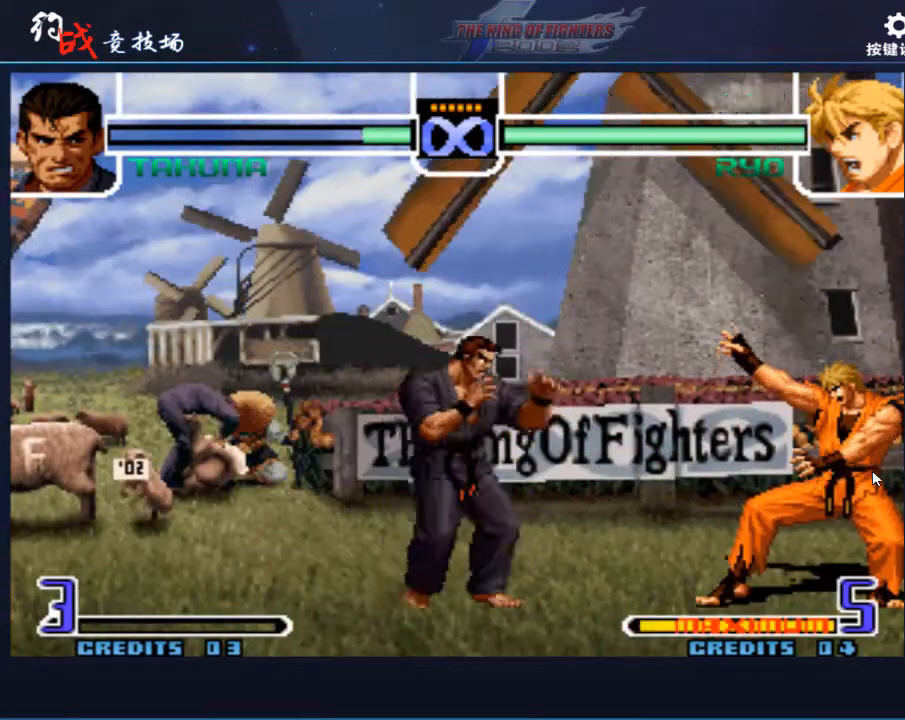
{"buttons": [], "left_stick": "center", "events": [[133, "left_stick", "left"], [267, "left_stick", "down-right"], [400, "left_stick", "up-right"], [467, "left_stick", "center"]]}
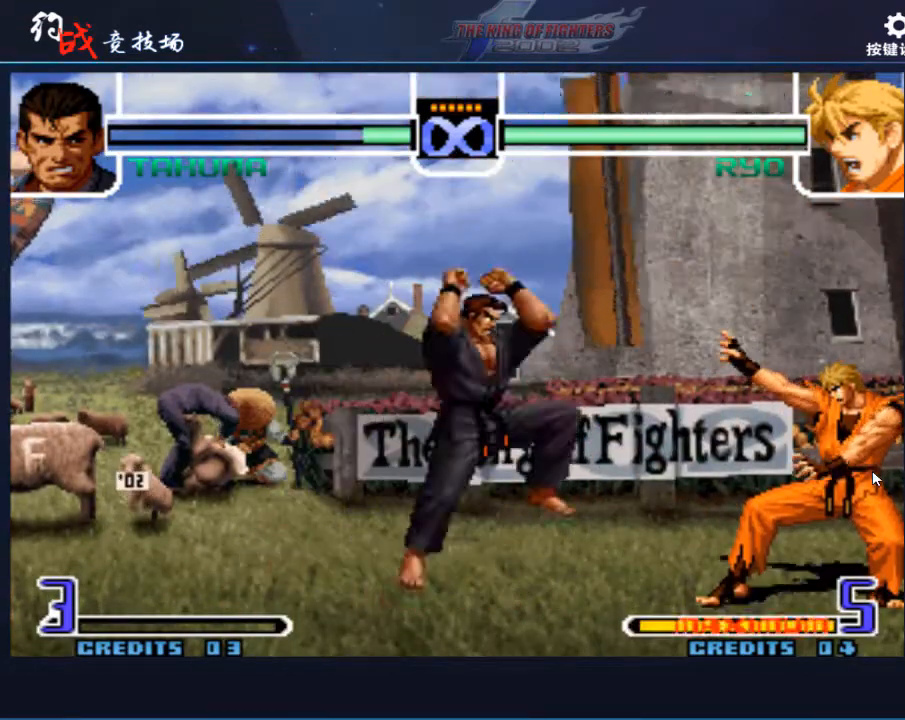
{"buttons": ["B"], "left_stick": "down-left", "events": [[267, "left_stick", "down-left"], [433, "B", "down"]]}
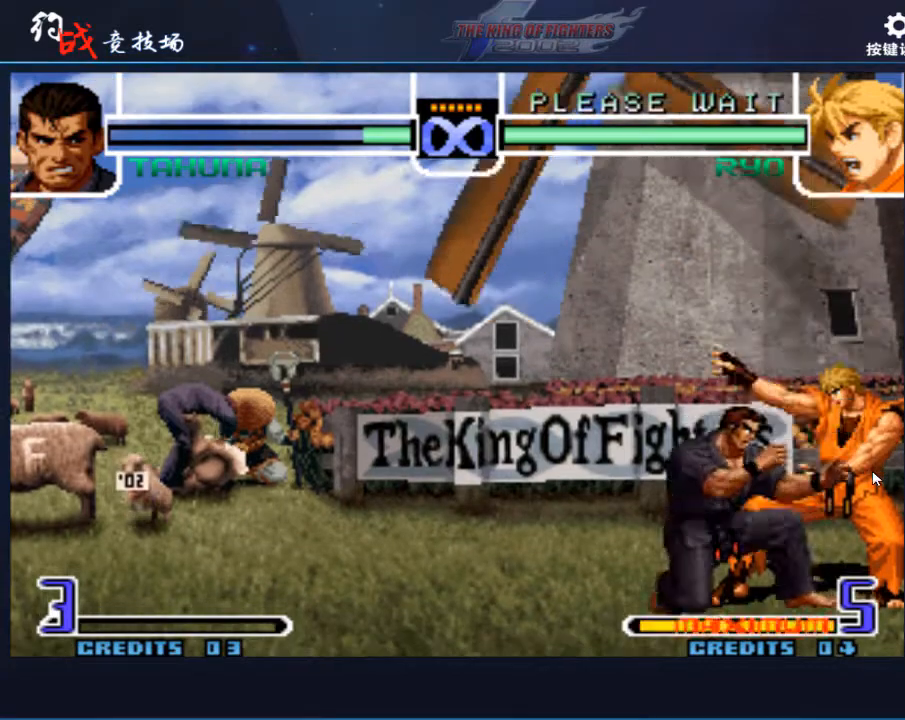
{"buttons": [], "left_stick": "down", "events": [[100, "B", "up"], [233, "B", "down"], [233, "C", "down"], [333, "B", "up"], [367, "C", "up"], [433, "A", "down"], [500, "A", "up"], [500, "left_stick", "down"]]}
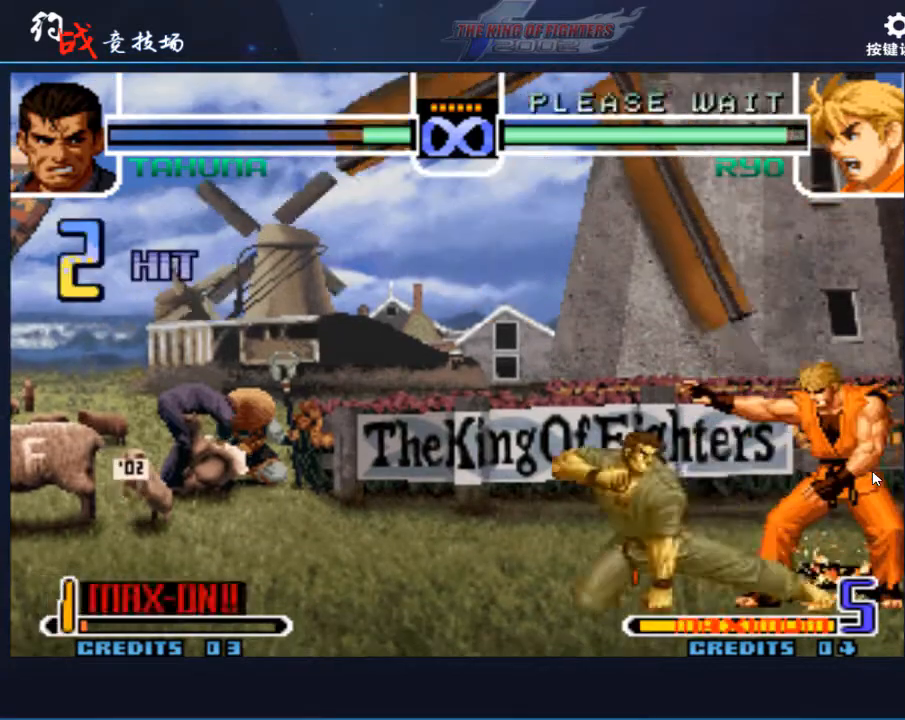
{"buttons": ["A", "C"], "left_stick": "left", "events": [[67, "A", "down"], [133, "C", "down"], [133, "left_stick", "right"], [167, "A", "up"], [167, "C", "up"], [267, "left_stick", "left"], [300, "A", "down"], [300, "C", "down"], [333, "D", "down"], [367, "D", "up"]]}
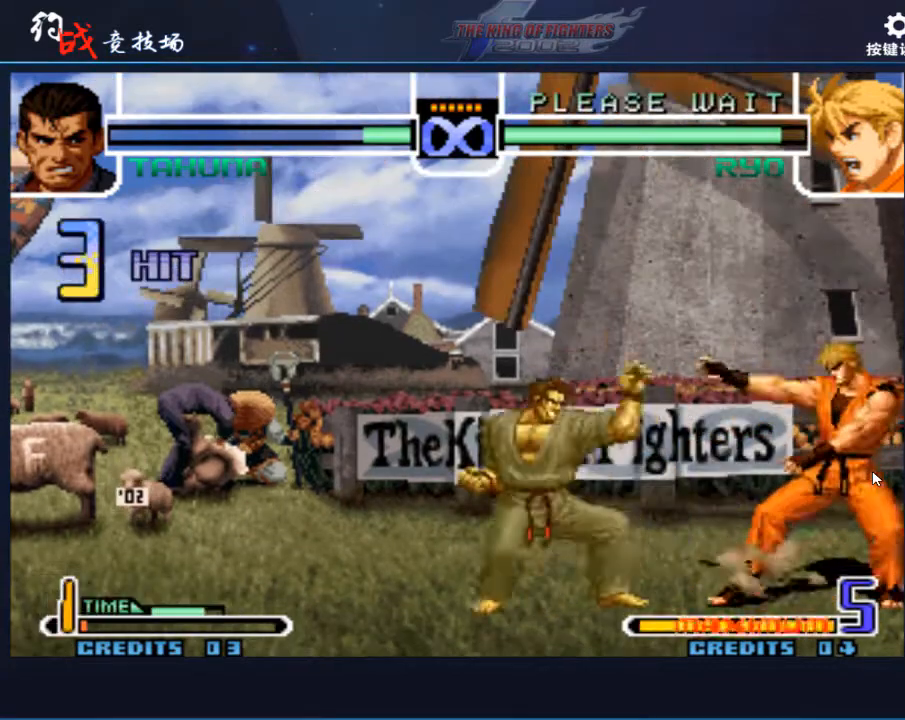
{"buttons": [], "left_stick": "center", "events": [[300, "left_stick", "center"], [367, "C", "up"], [400, "A", "up"]]}
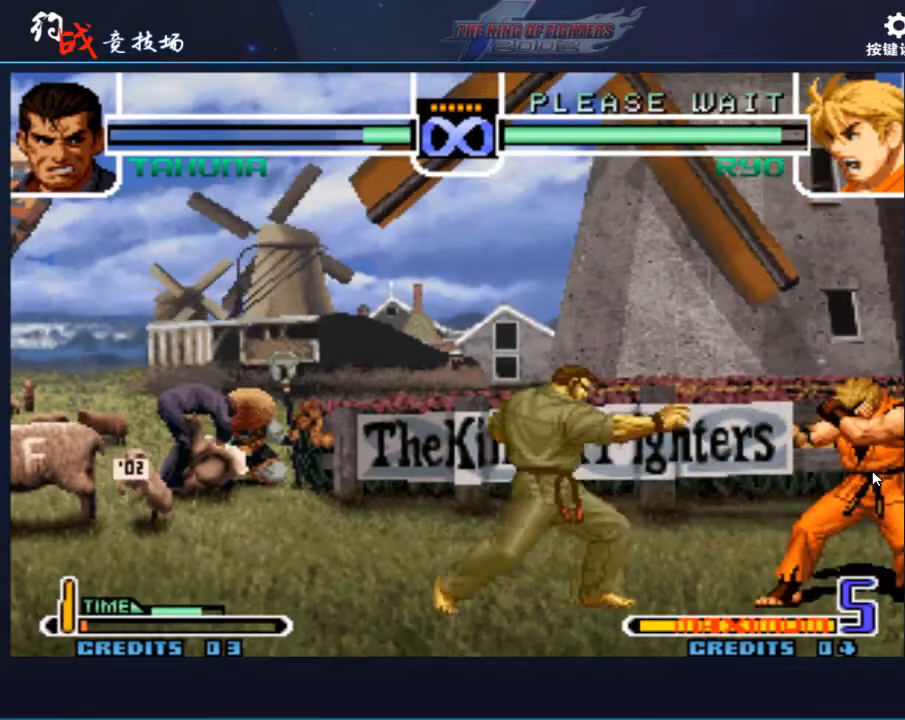
{"buttons": [], "left_stick": "up-left", "events": [[200, "left_stick", "down"], [300, "left_stick", "left"], [367, "left_stick", "up-left"]]}
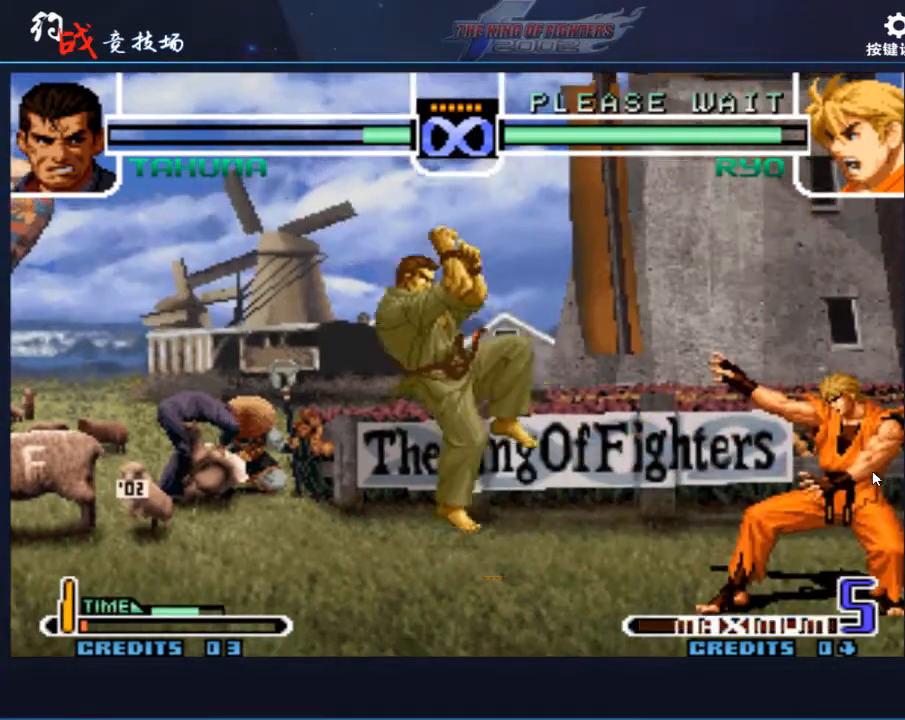
{"buttons": [], "left_stick": "down", "events": [[33, "C", "down"], [100, "C", "up"], [133, "left_stick", "left"], [233, "left_stick", "down"], [333, "left_stick", "right"], [467, "left_stick", "down"]]}
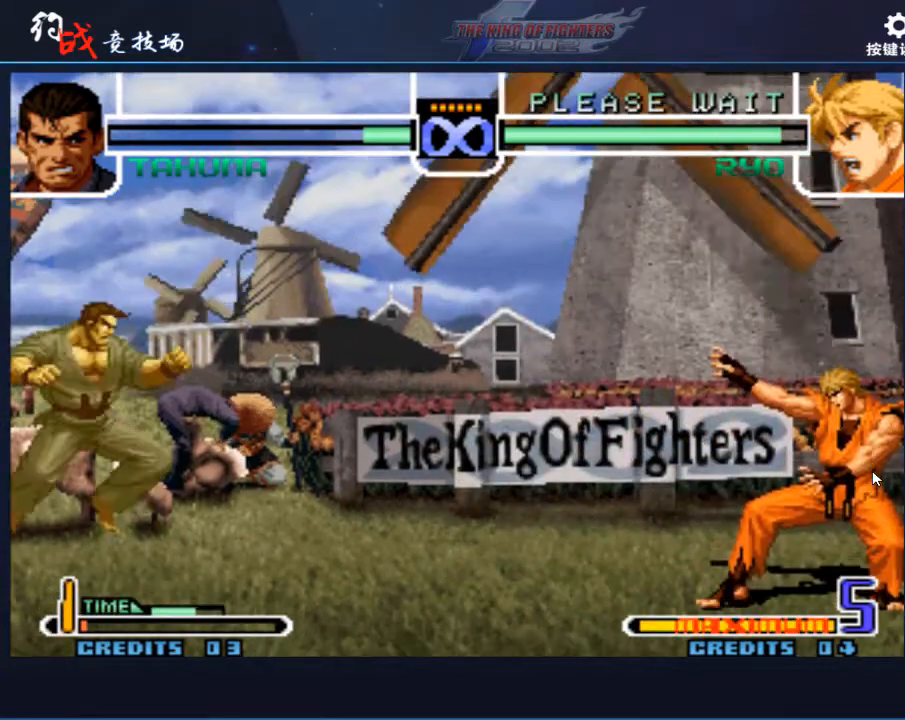
{"buttons": [], "left_stick": "center", "events": [[67, "left_stick", "left"], [133, "A", "down"], [133, "C", "down"], [200, "A", "up"], [200, "left_stick", "center"], [233, "C", "up"]]}
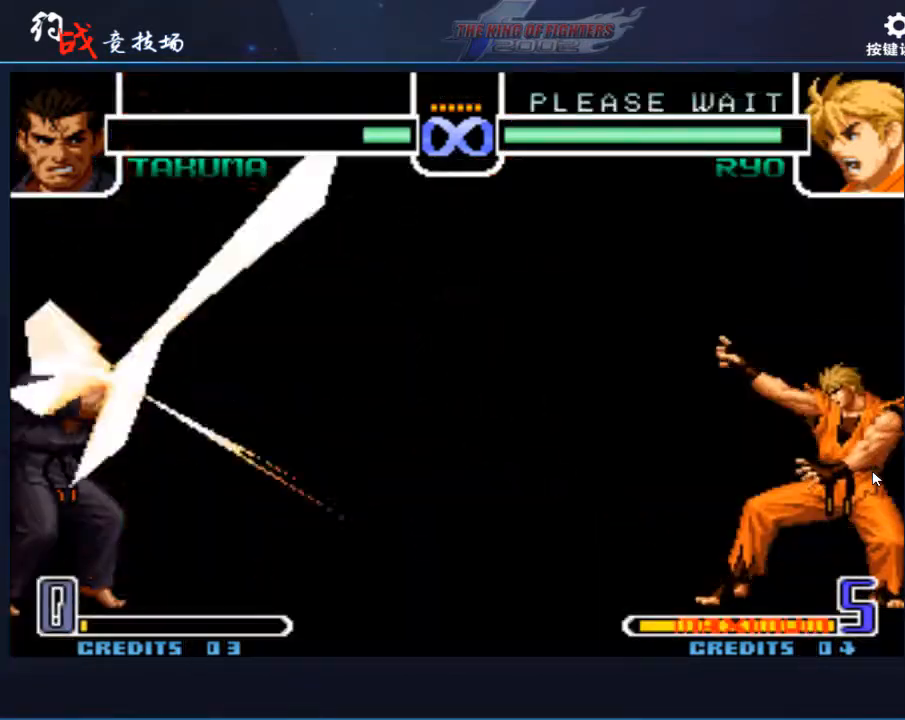
{"buttons": [], "left_stick": "center", "events": []}
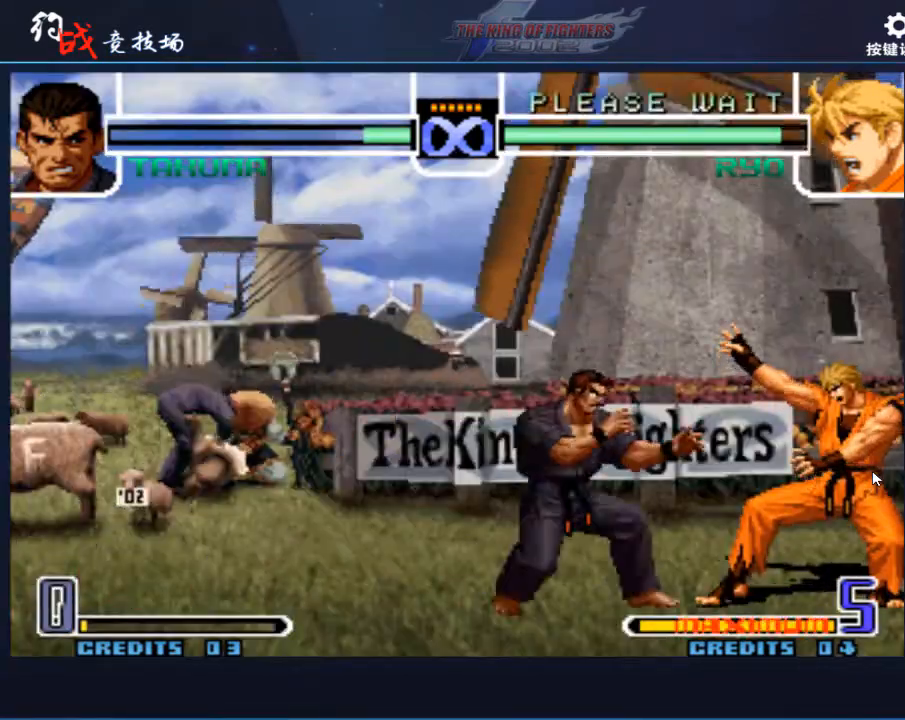
{"buttons": [], "left_stick": "center", "events": []}
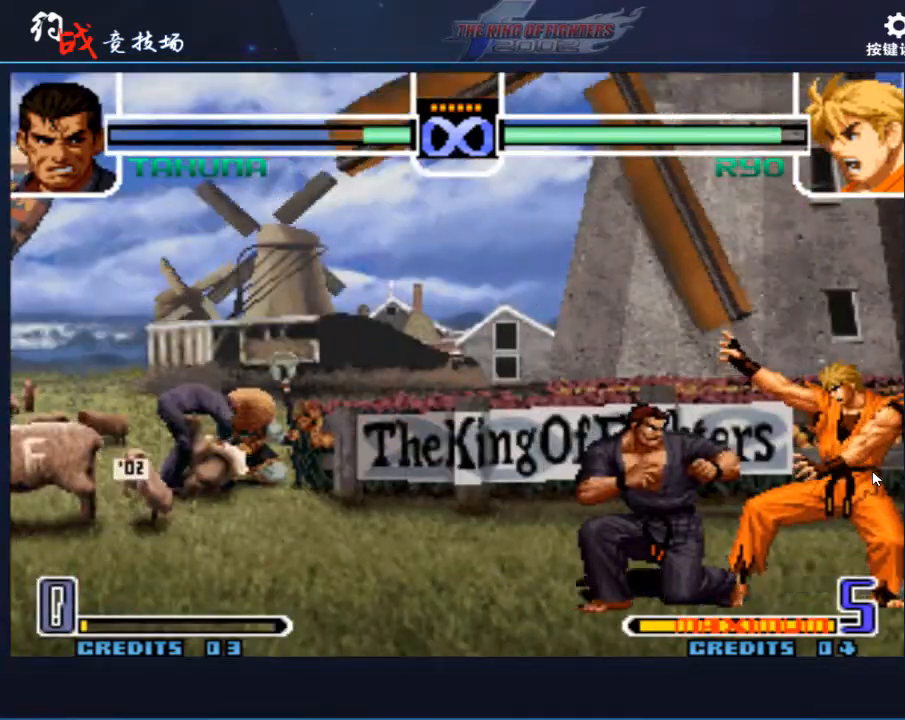
{"buttons": ["D"], "left_stick": "right", "events": [[67, "left_stick", "right"], [467, "D", "down"]]}
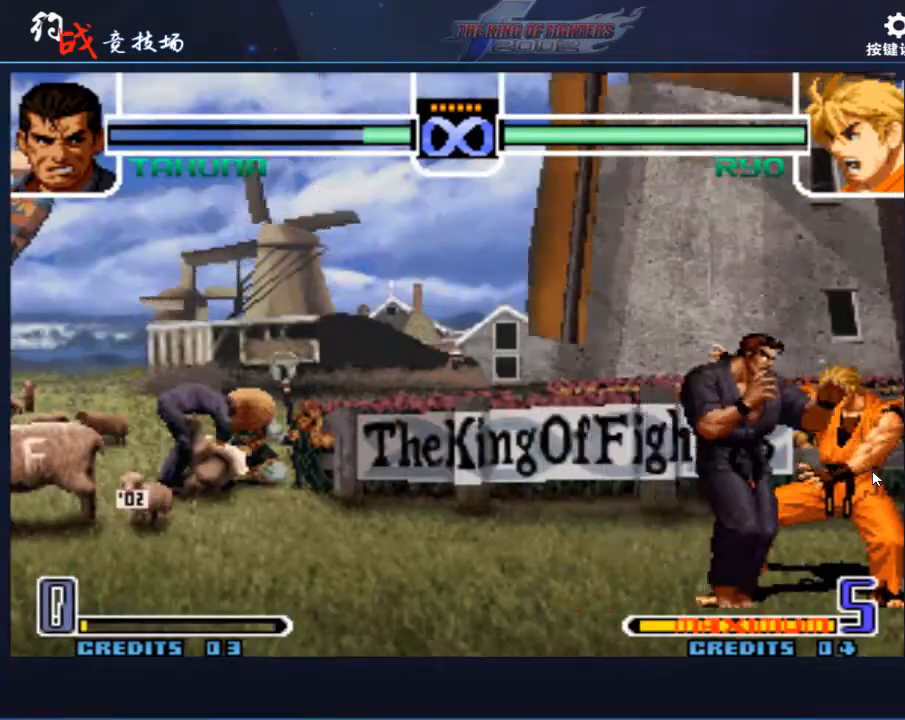
{"buttons": [], "left_stick": "center", "events": [[67, "D", "up"], [500, "left_stick", "center"]]}
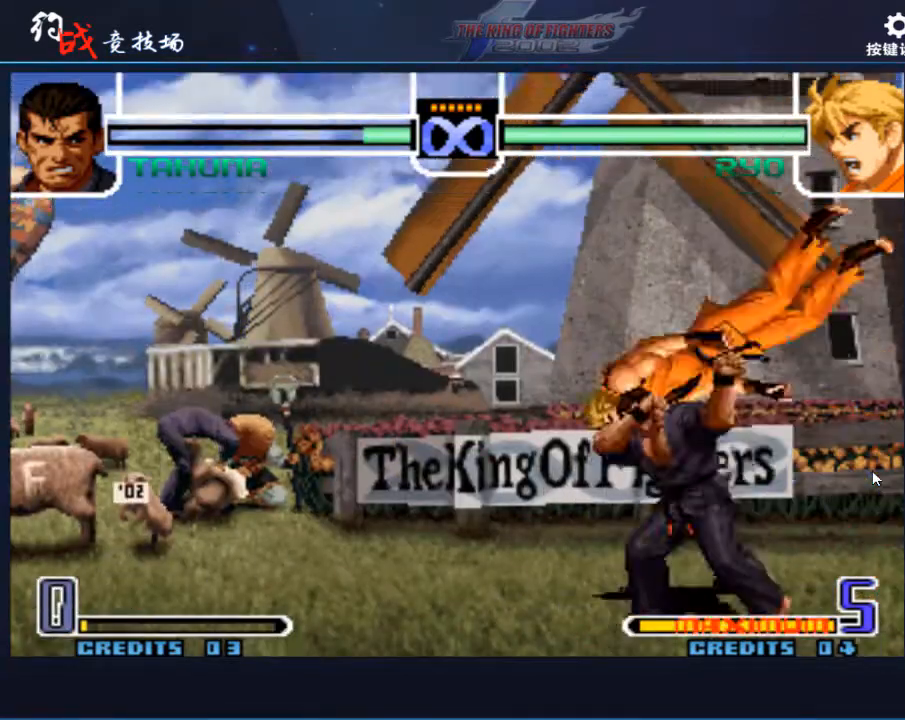
{"buttons": [], "left_stick": "center", "events": []}
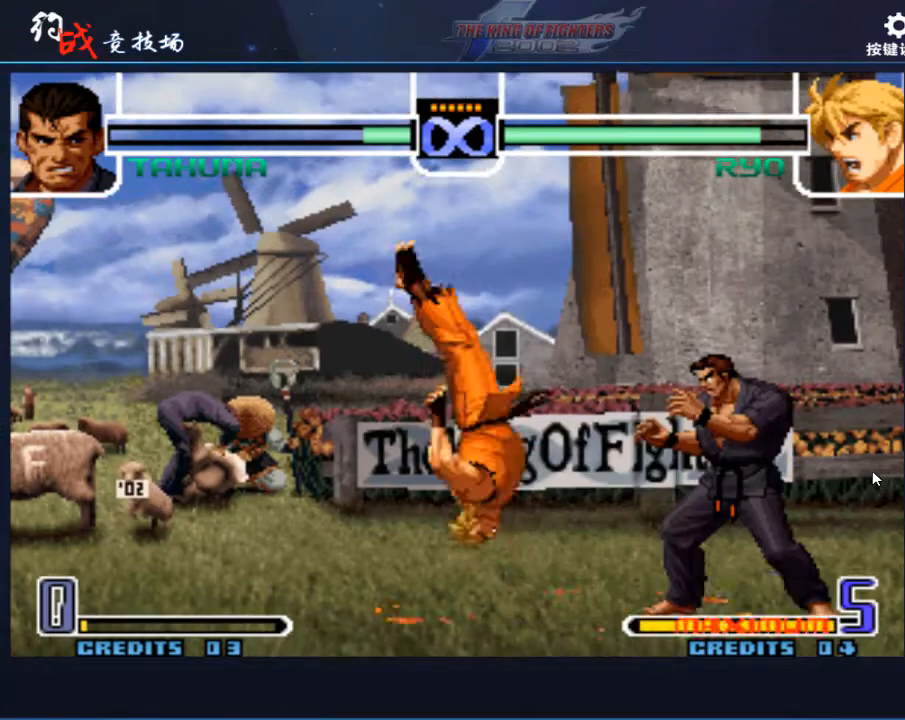
{"buttons": [], "left_stick": "left", "events": [[133, "left_stick", "left"]]}
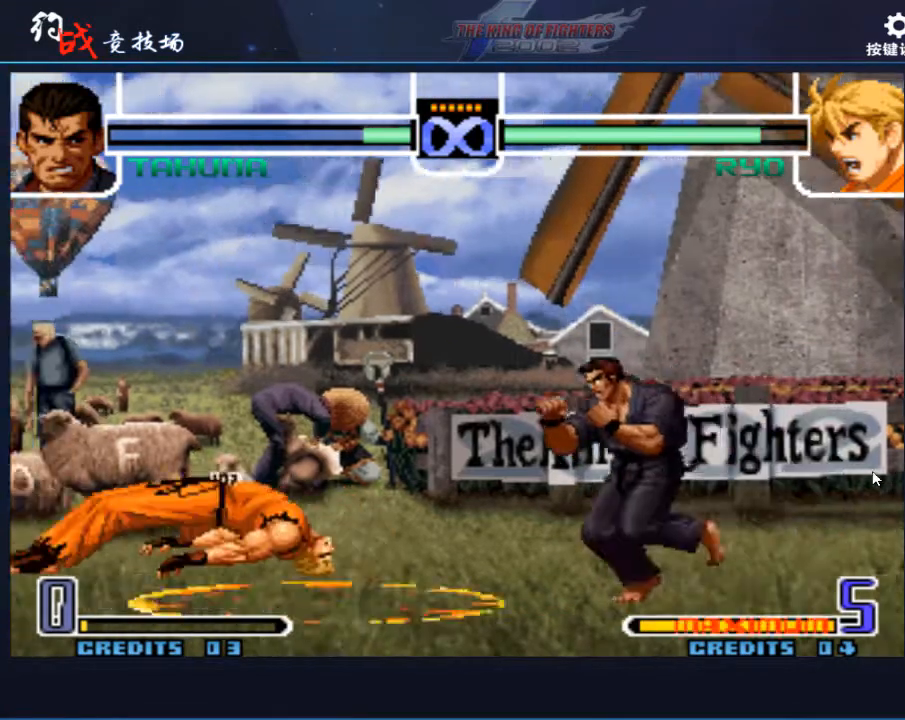
{"buttons": [], "left_stick": "center", "events": [[67, "left_stick", "up-left"], [467, "left_stick", "center"]]}
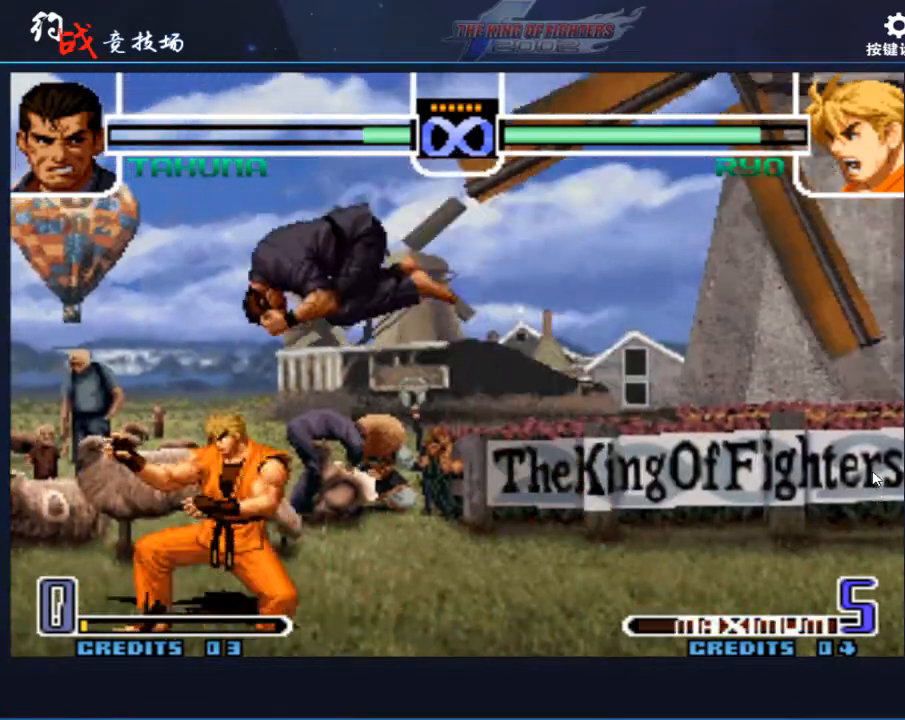
{"buttons": ["B"], "left_stick": "down", "events": [[67, "left_stick", "down"], [167, "B", "down"], [267, "B", "up"], [500, "B", "down"]]}
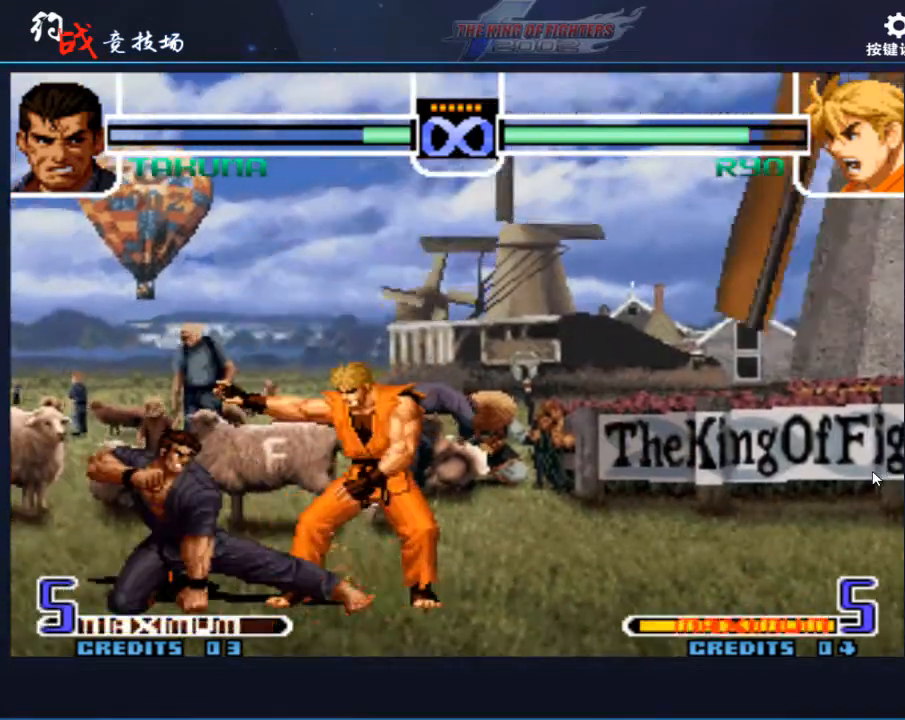
{"buttons": [], "left_stick": "left", "events": [[67, "B", "up"], [100, "left_stick", "right"], [200, "B", "down"], [233, "B", "up"], [300, "B", "down"], [400, "B", "up"], [433, "left_stick", "down"], [500, "left_stick", "left"]]}
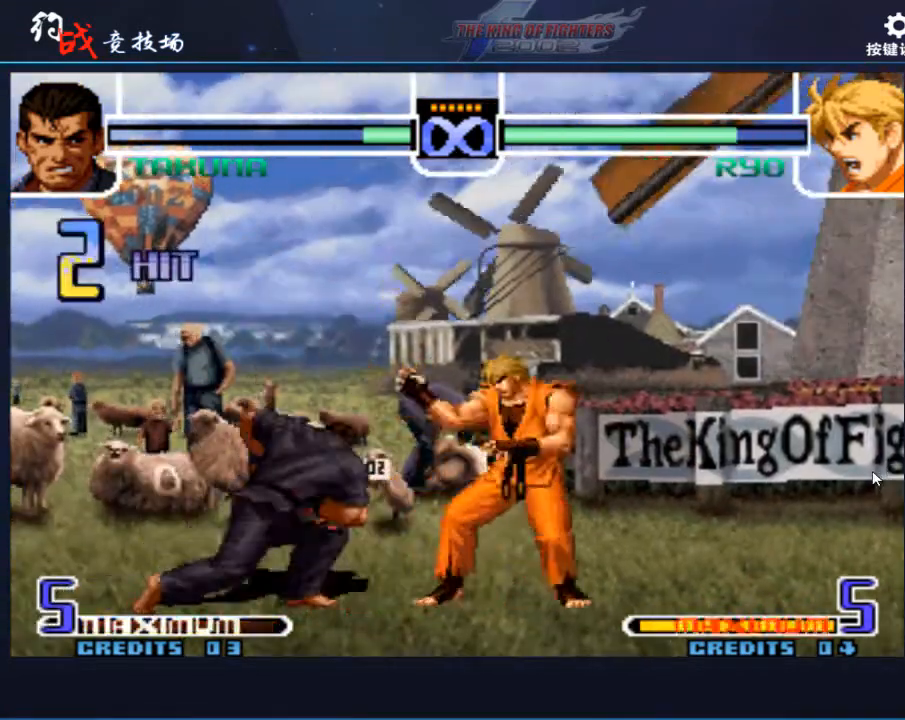
{"buttons": [], "left_stick": "center", "events": [[100, "D", "down"], [167, "D", "up"], [267, "left_stick", "center"], [367, "left_stick", "left"], [433, "left_stick", "center"]]}
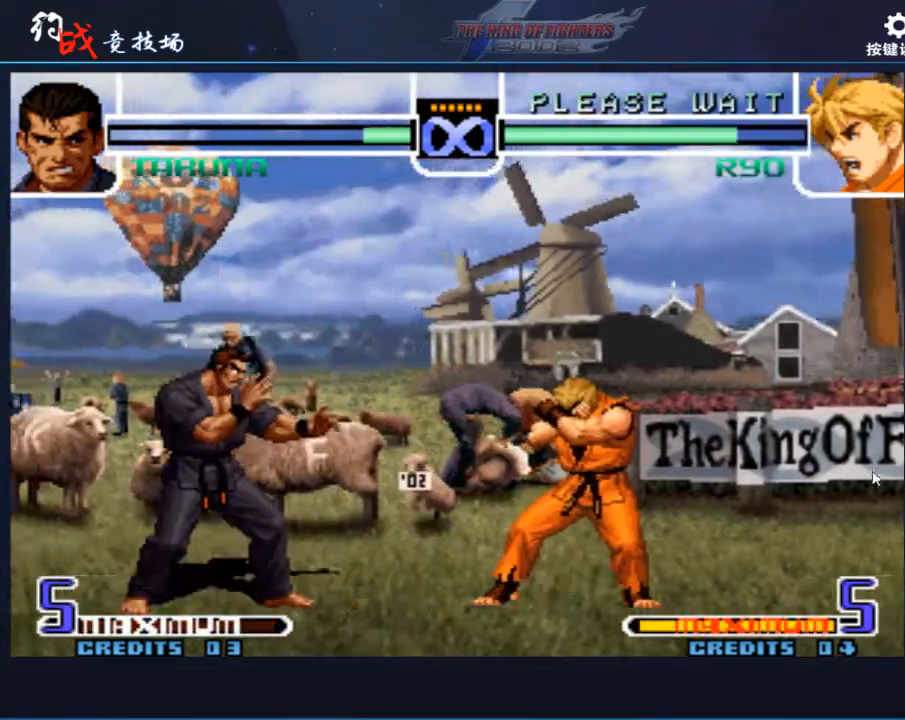
{"buttons": [], "left_stick": "right", "events": [[33, "left_stick", "left"], [200, "left_stick", "center"], [267, "left_stick", "right"], [333, "left_stick", "center"], [400, "left_stick", "right"]]}
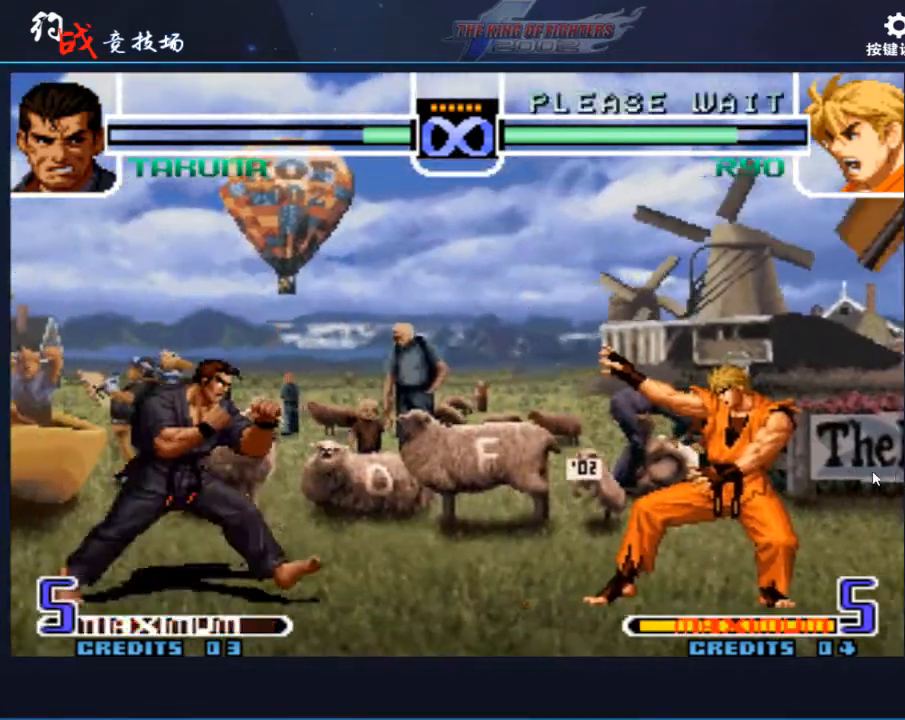
{"buttons": [], "left_stick": "center", "events": [[33, "left_stick", "center"], [167, "left_stick", "down"], [233, "left_stick", "left"], [333, "left_stick", "center"], [467, "C", "down"], [467, "D", "down"], [500, "C", "up"], [500, "D", "up"]]}
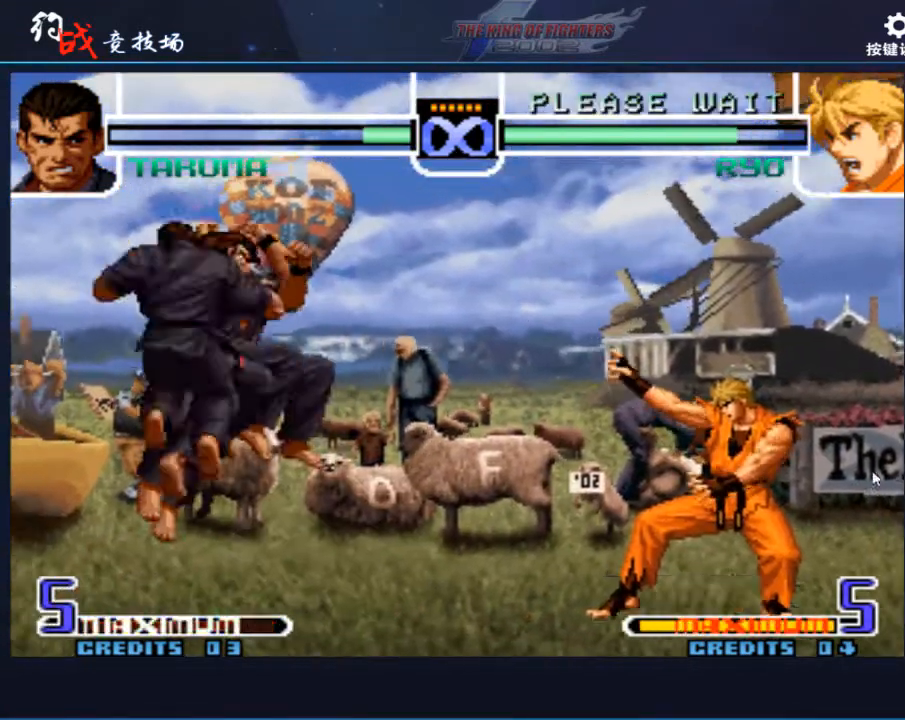
{"buttons": [], "left_stick": "right", "events": [[133, "left_stick", "right"], [233, "left_stick", "center"], [300, "left_stick", "right"]]}